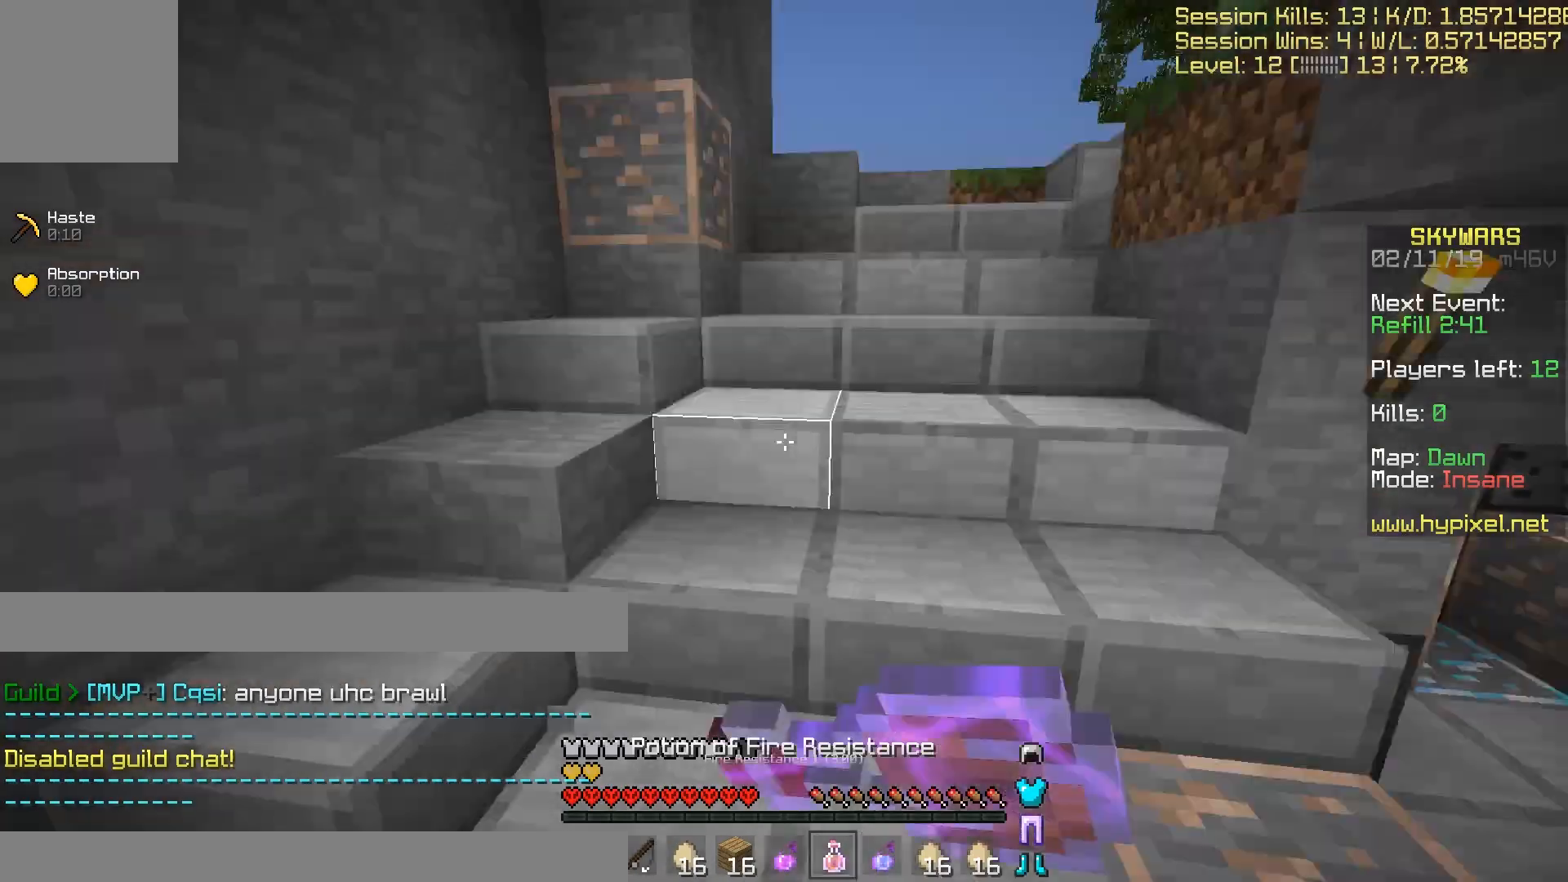
Gameplay with keyboard; each line is a JSON object with the keys held at the frame after it. "events" lists presses ("down") and releases ("up") of "a", "d", "s" and "w" between this image and that frame as [ms after this image, input, new state], when the widget could be followed in between. No other keys are recorded. Mouse input is not recorded.
{"keys": ["w"], "events": []}
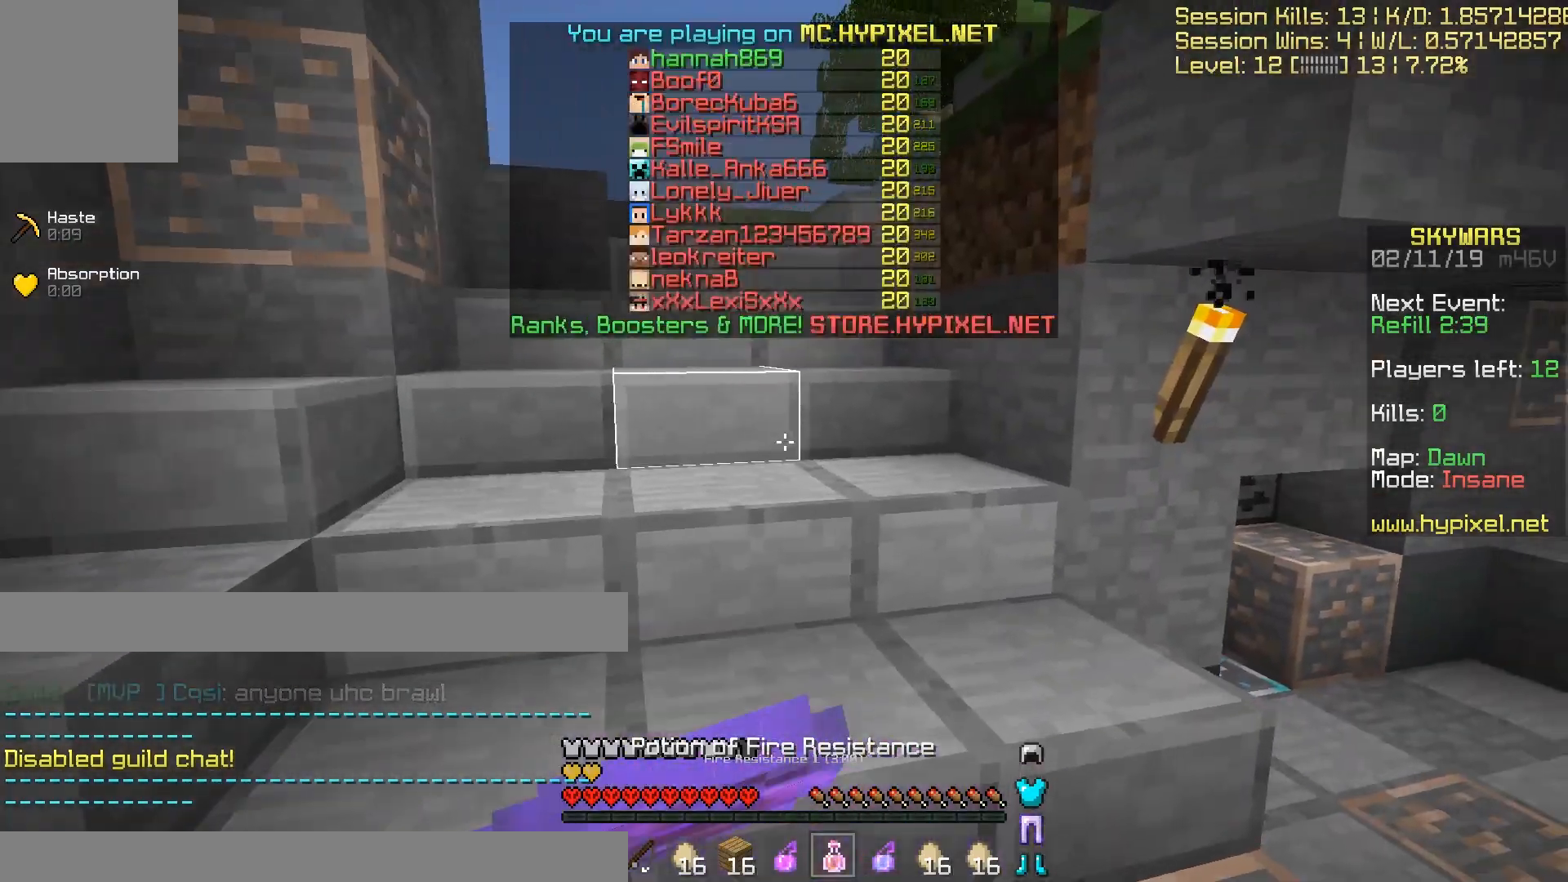
{"keys": ["w"], "events": []}
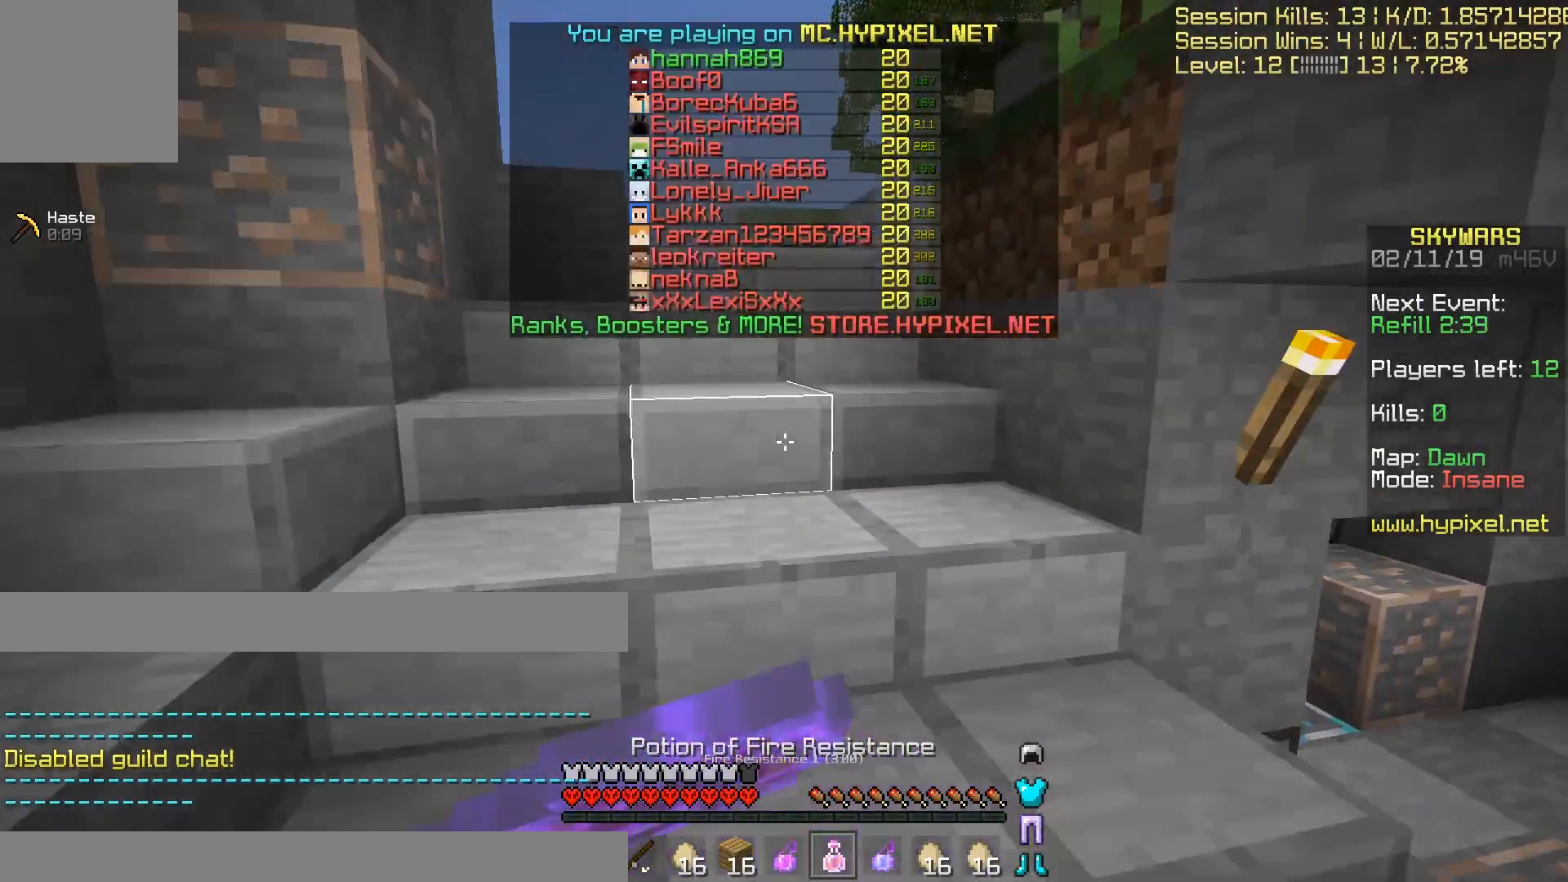
{"keys": ["w"], "events": []}
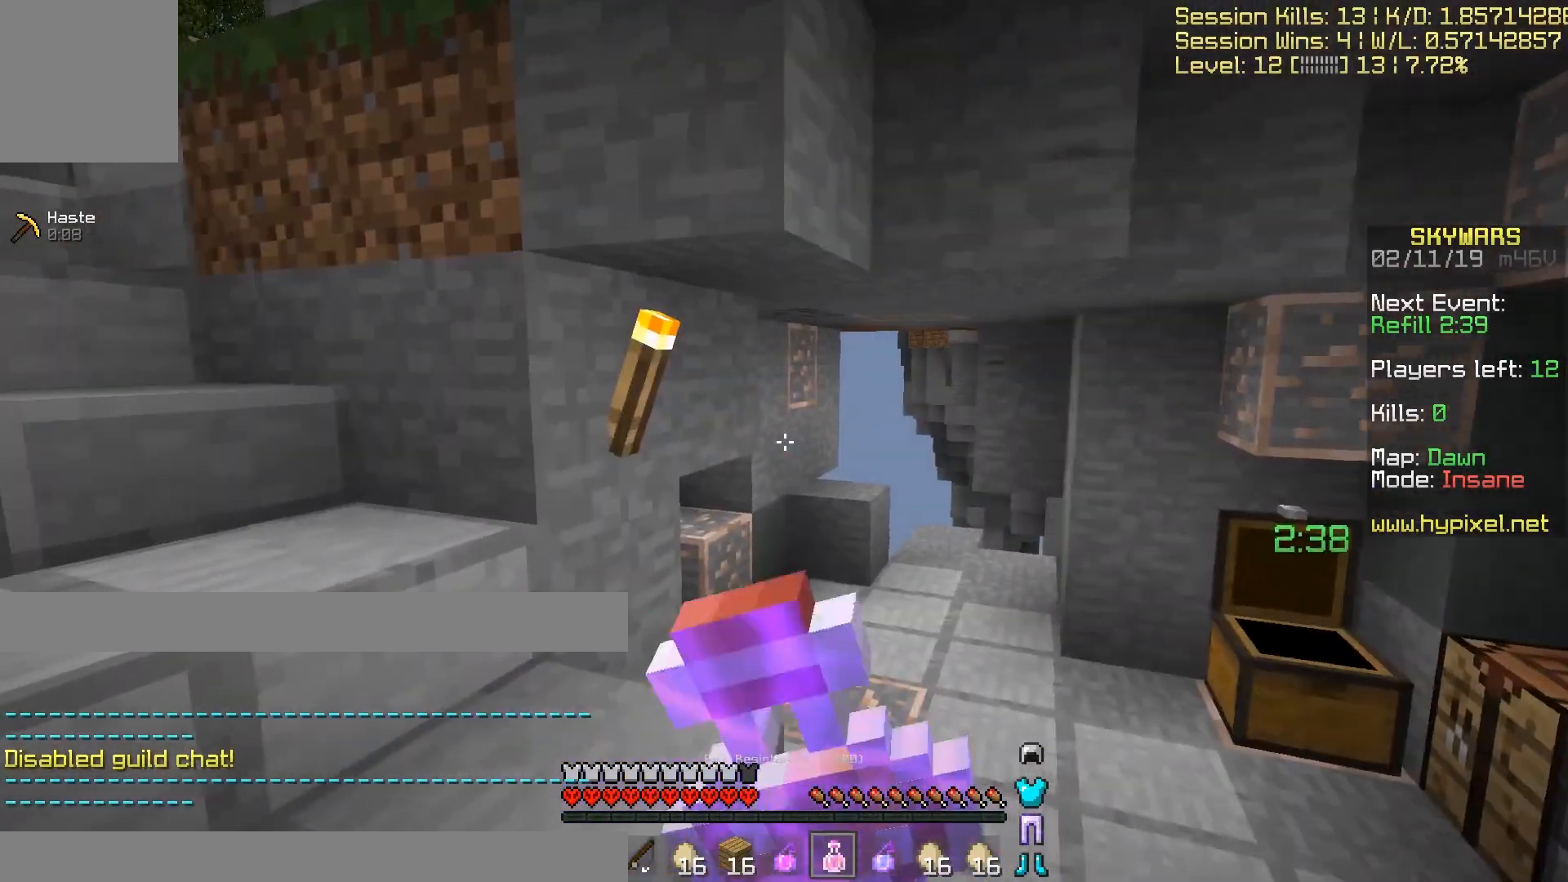
{"keys": ["a", "w"], "events": [[67, "a", "down"]]}
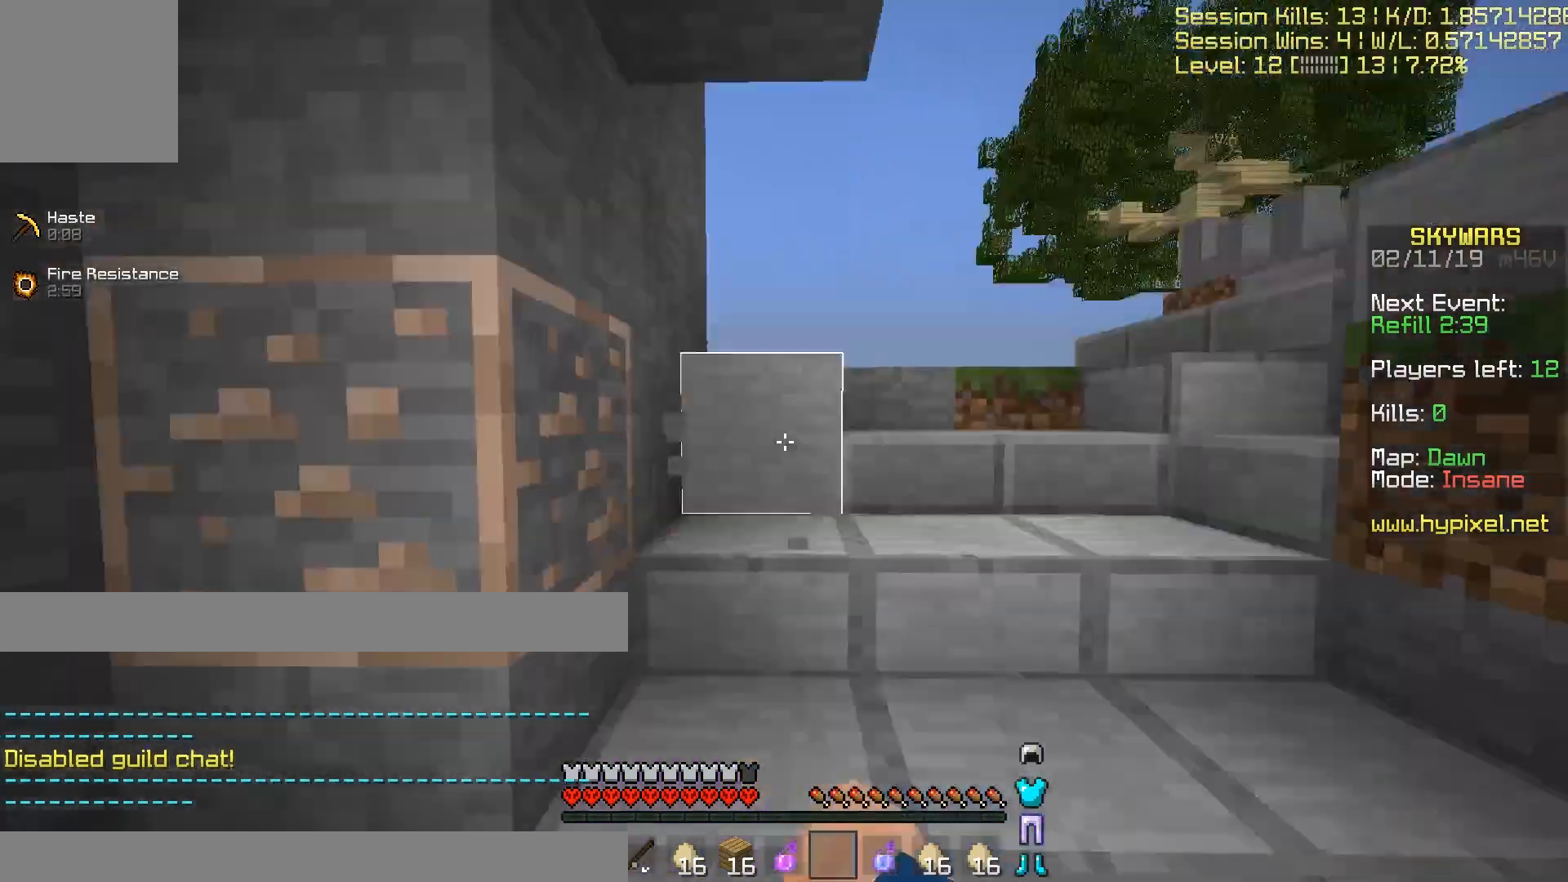
{"keys": ["a", "w"], "events": []}
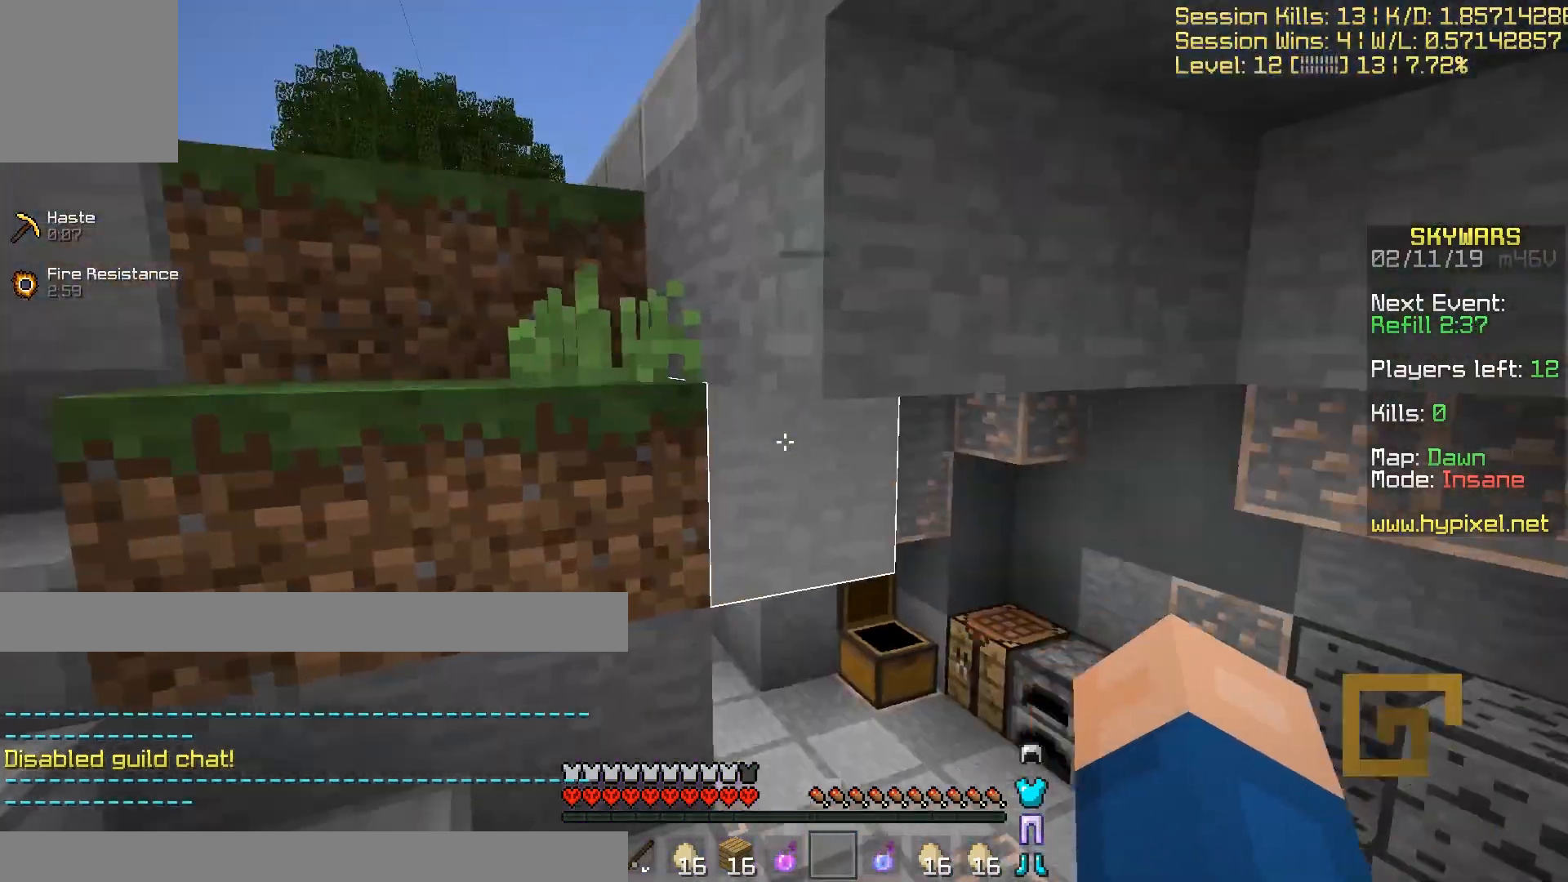
{"keys": ["a"], "events": [[133, "w", "up"]]}